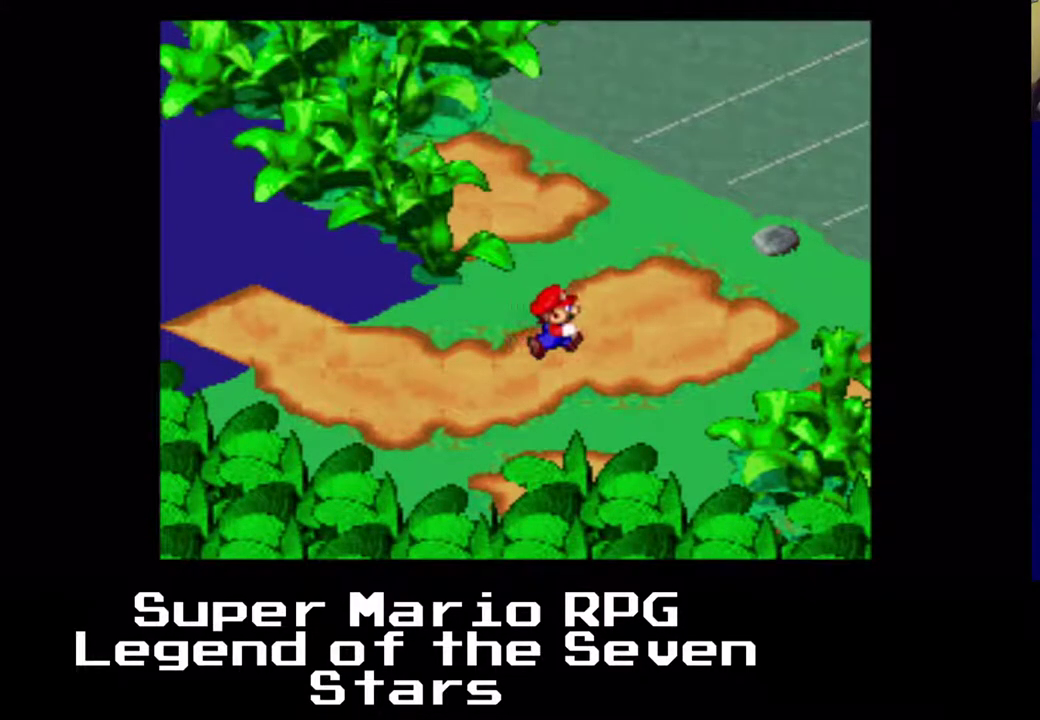
Gameplay with a controller (Xbox layout); each line is a JSON object with the inputs held at the frame after it. "events" lists button and stick changes between this image and that frame as [ms after this image, input, new state], when the widget could be followed in between. Not read: L3 R3 right_stick.
{"buttons": [], "left_stick": "center", "events": [[200, "DPAD_RIGHT", "up"], [250, "DPAD_RIGHT", "down"], [367, "X", "up"], [417, "DPAD_RIGHT", "up"], [467, "DPAD_UP", "up"]]}
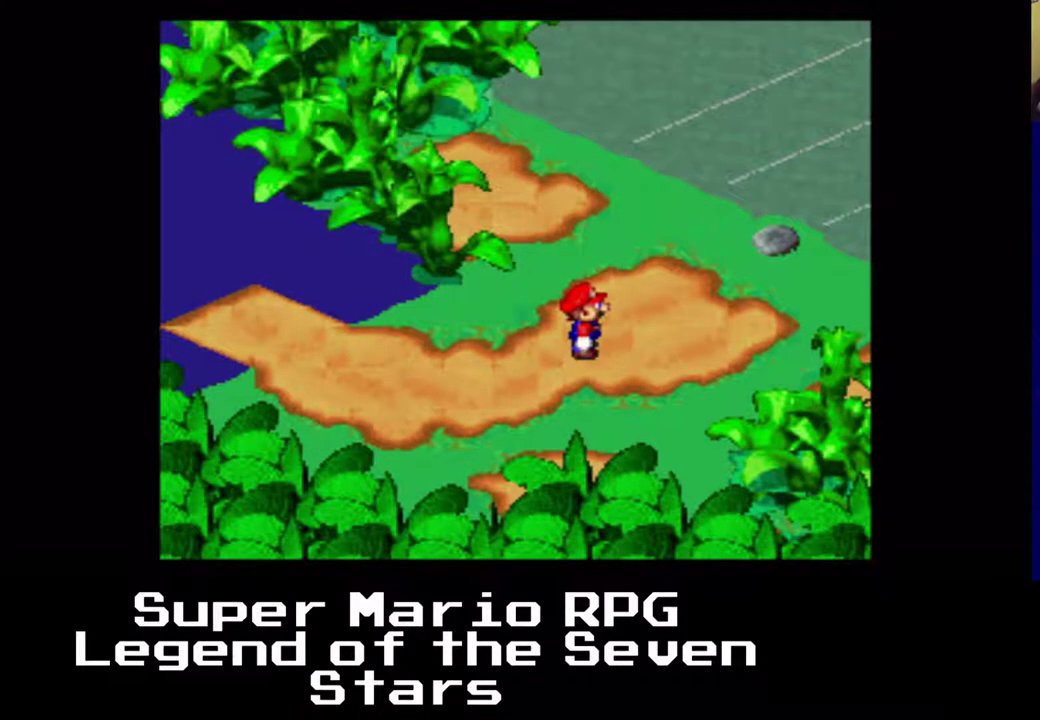
{"buttons": [], "left_stick": "center", "events": []}
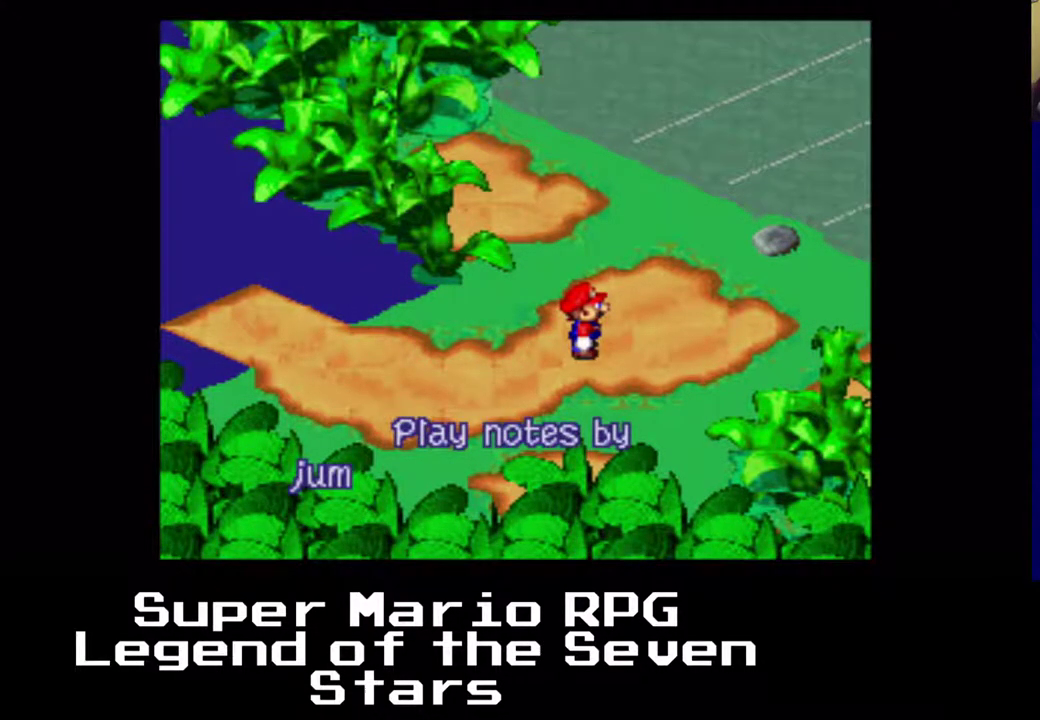
{"buttons": ["B"], "left_stick": "center", "events": [[500, "B", "down"]]}
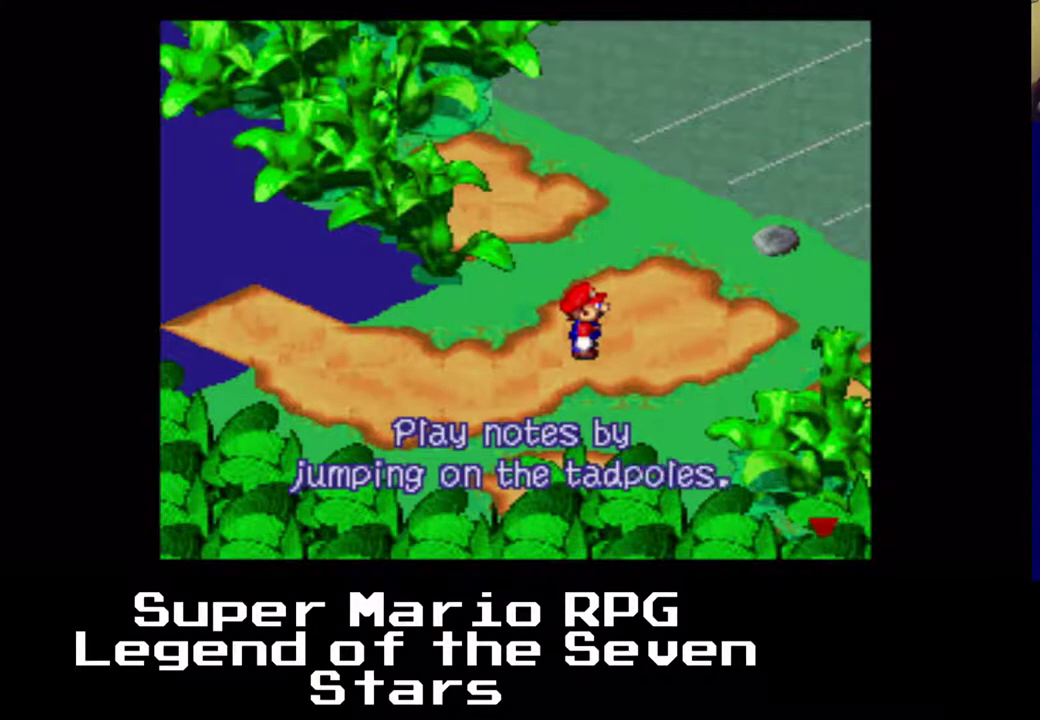
{"buttons": [], "left_stick": "center", "events": [[150, "B", "up"]]}
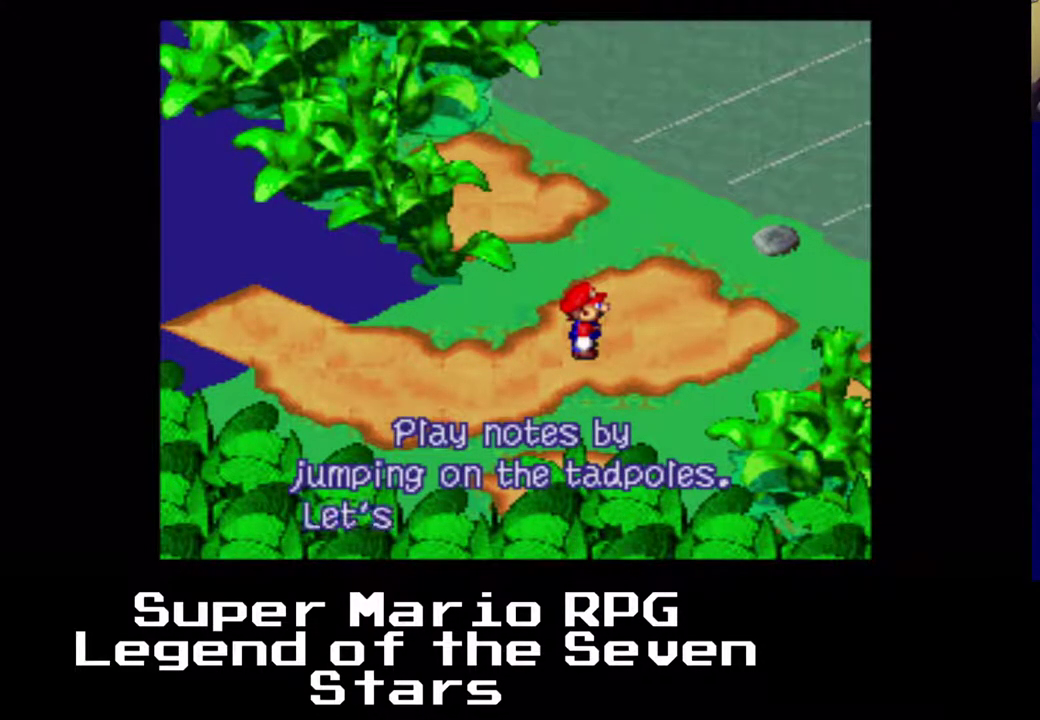
{"buttons": [], "left_stick": "center", "events": []}
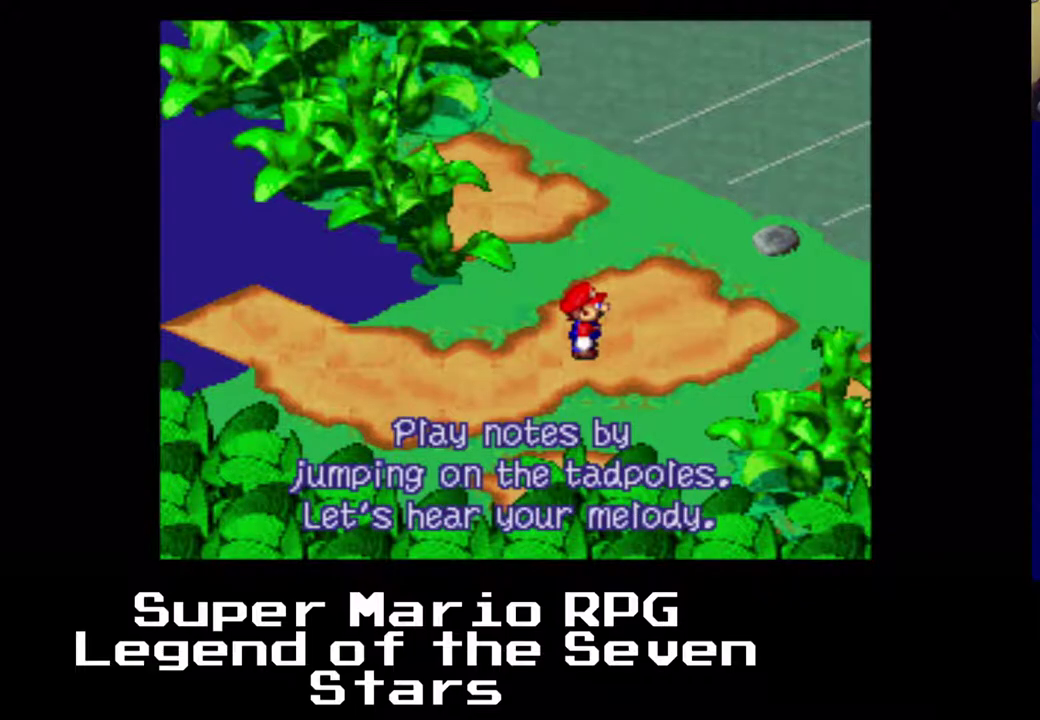
{"buttons": [], "left_stick": "center", "events": []}
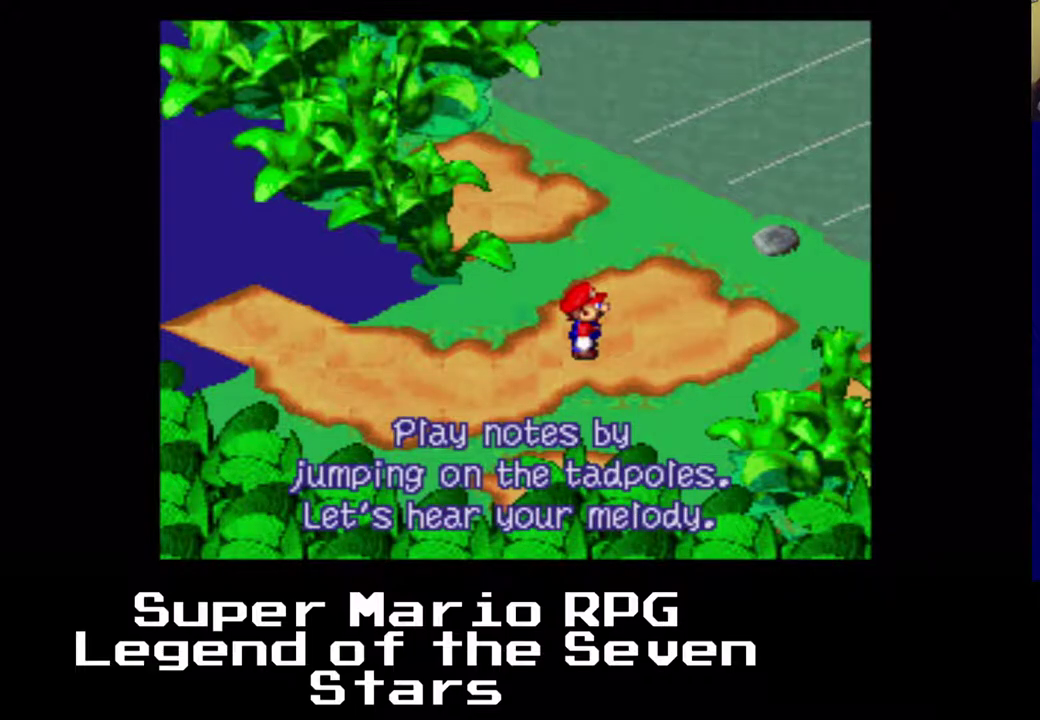
{"buttons": [], "left_stick": "center", "events": []}
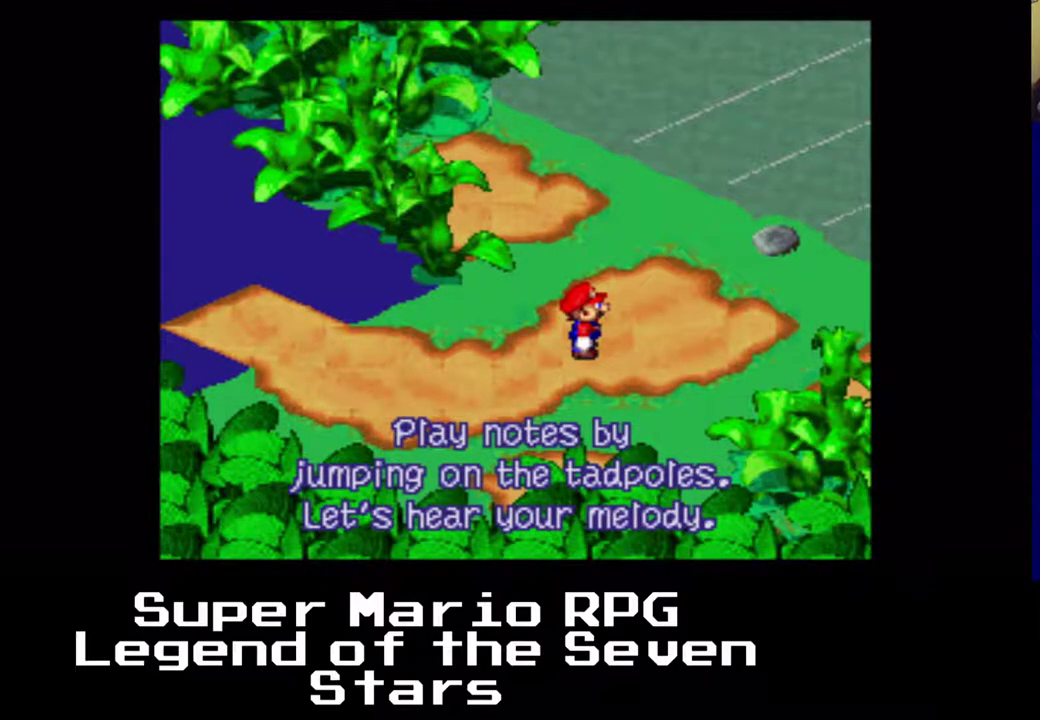
{"buttons": [], "left_stick": "center", "events": []}
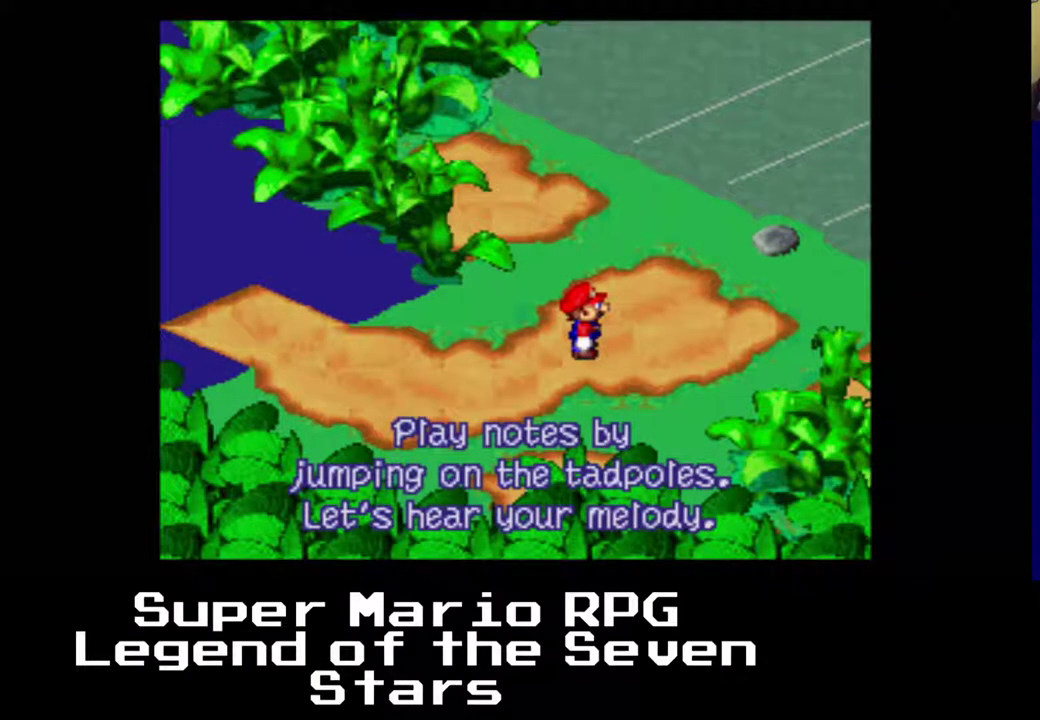
{"buttons": [], "left_stick": "center", "events": []}
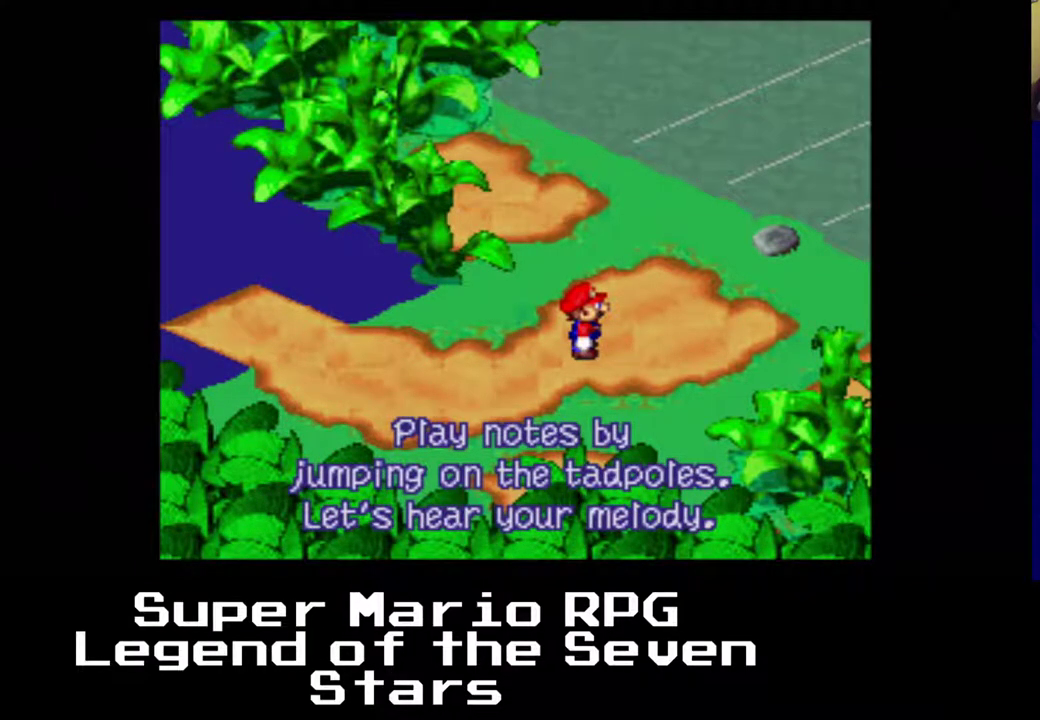
{"buttons": [], "left_stick": "center", "events": []}
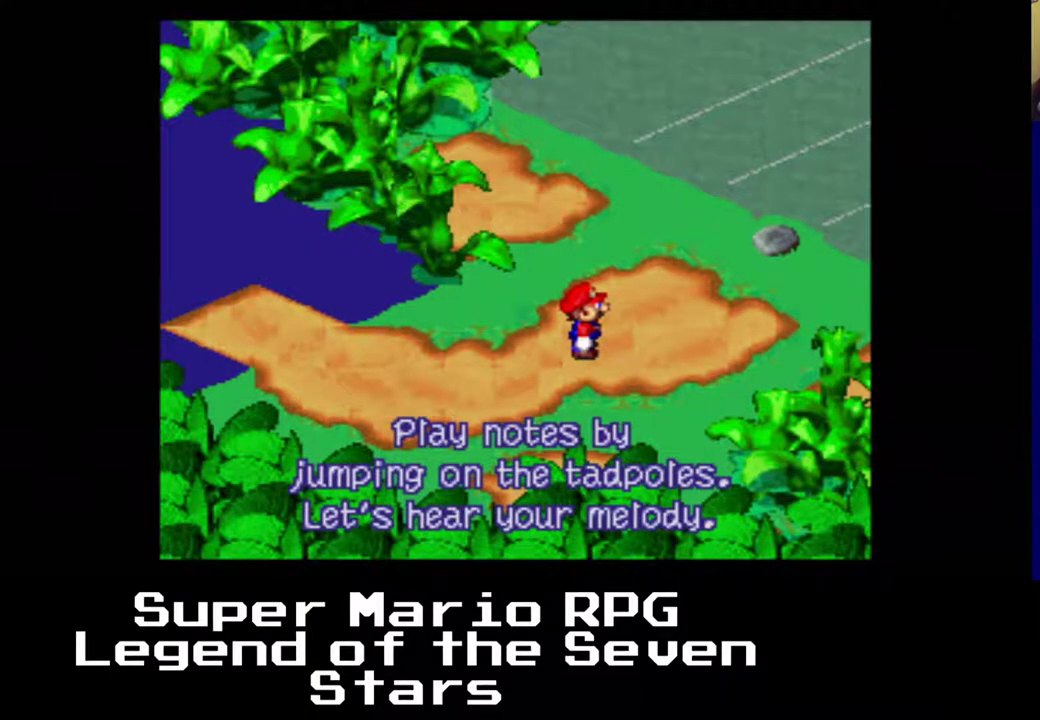
{"buttons": [], "left_stick": "center", "events": []}
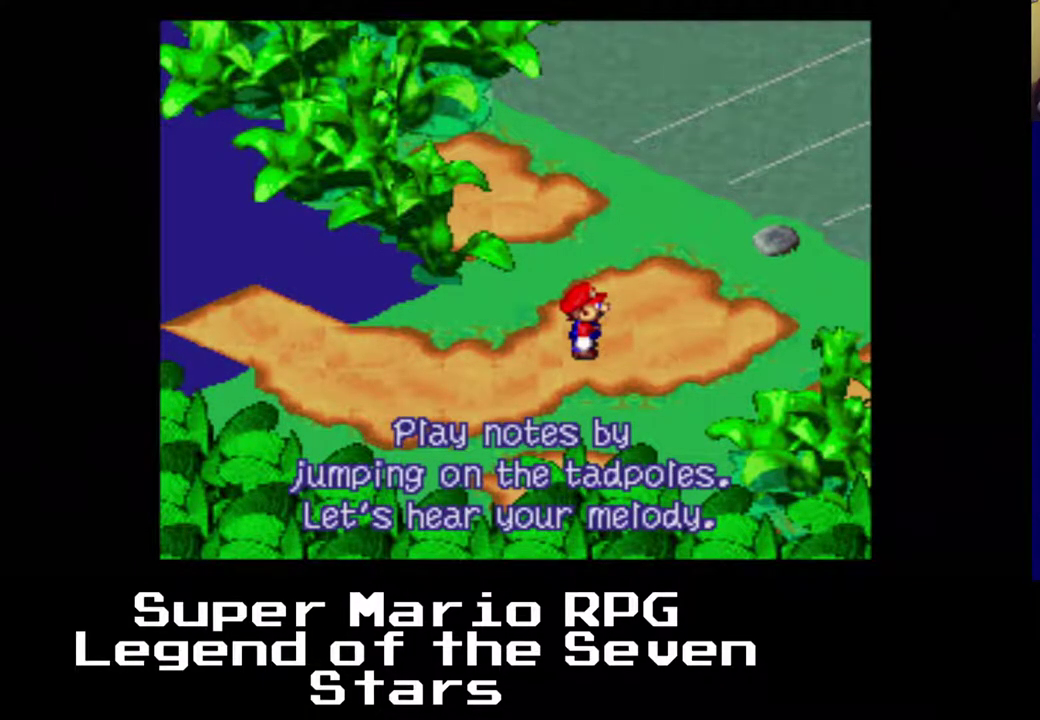
{"buttons": [], "left_stick": "center", "events": [[117, "B", "down"], [300, "B", "up"]]}
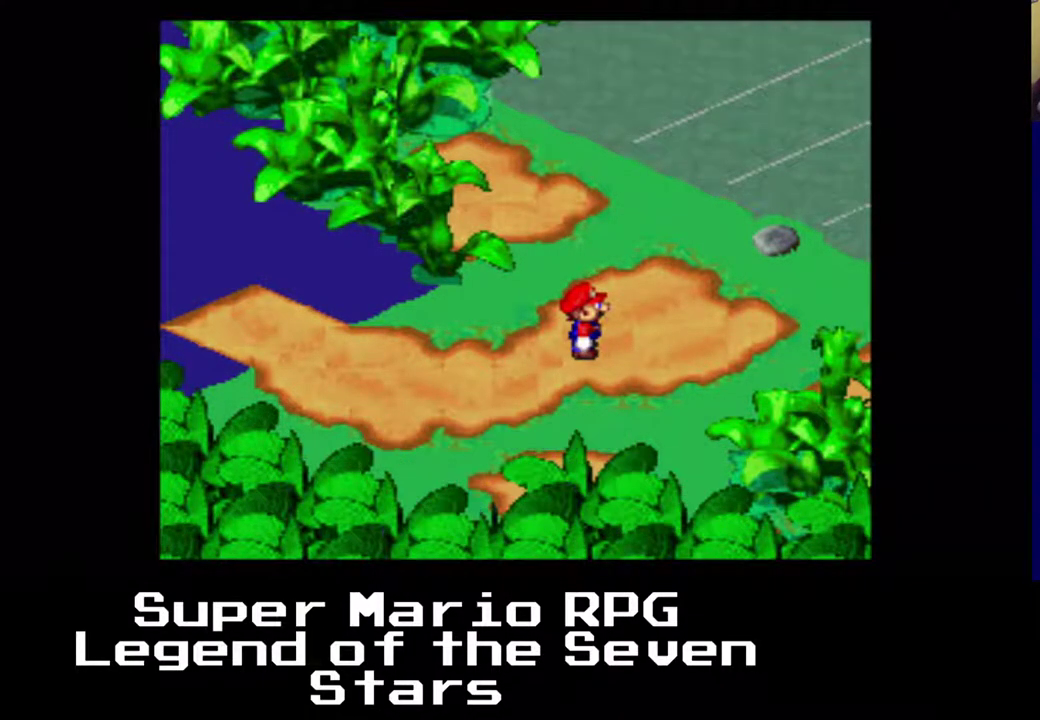
{"buttons": ["DPAD_UP"], "left_stick": "center", "events": [[150, "DPAD_RIGHT", "down"], [383, "DPAD_RIGHT", "up"], [383, "DPAD_UP", "down"]]}
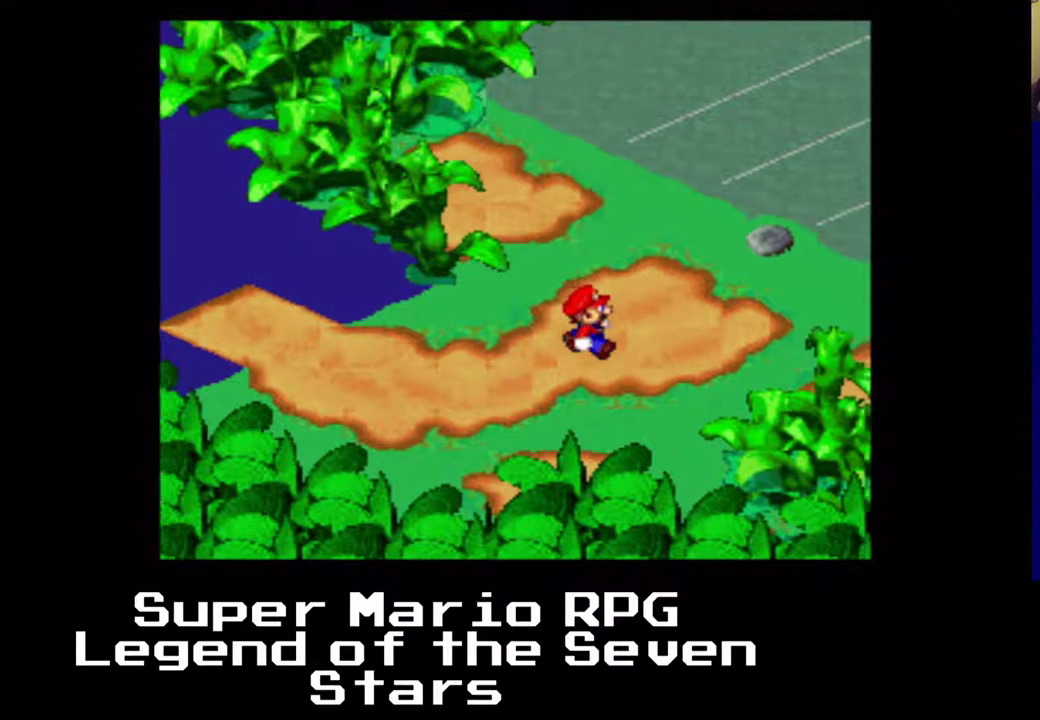
{"buttons": ["DPAD_UP", "DPAD_RIGHT"], "left_stick": "center", "events": [[133, "DPAD_RIGHT", "down"], [183, "DPAD_UP", "up"], [467, "DPAD_UP", "down"]]}
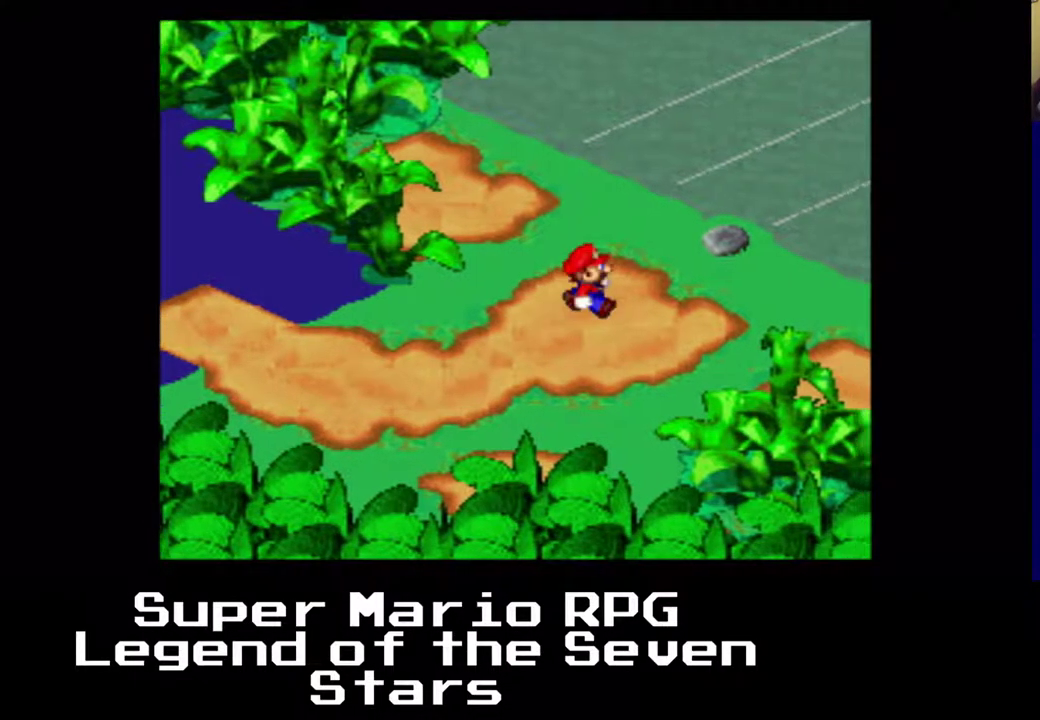
{"buttons": ["DPAD_UP", "DPAD_RIGHT"], "left_stick": "center", "events": [[50, "DPAD_RIGHT", "up"], [133, "DPAD_RIGHT", "down"]]}
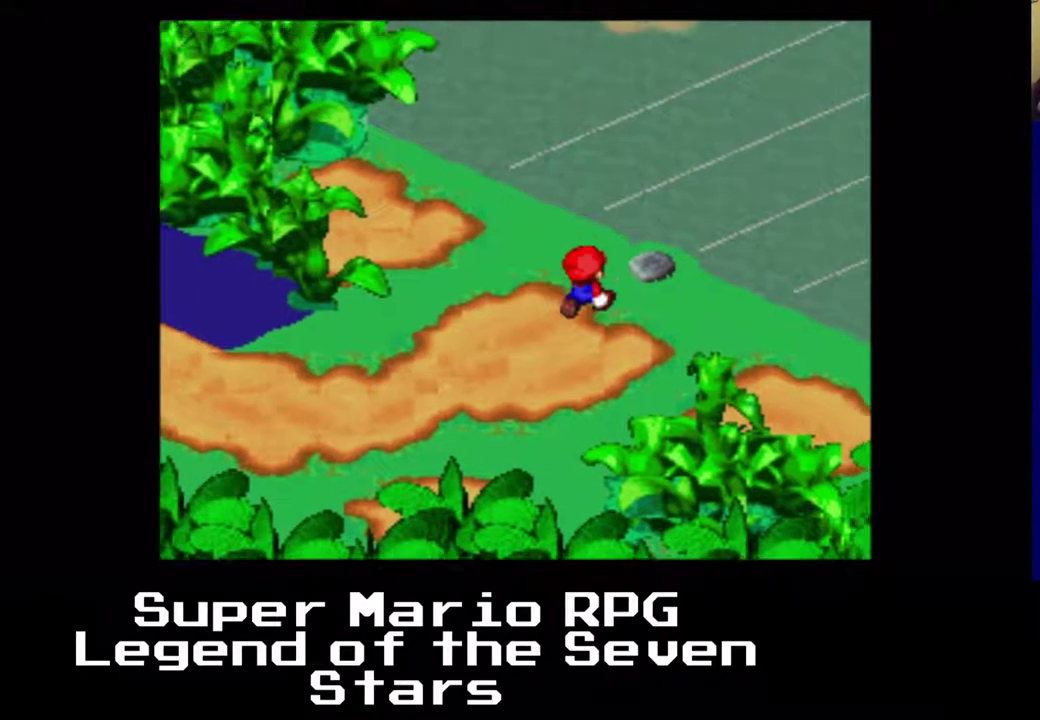
{"buttons": [], "left_stick": "center", "events": [[333, "DPAD_RIGHT", "up"], [400, "DPAD_UP", "up"]]}
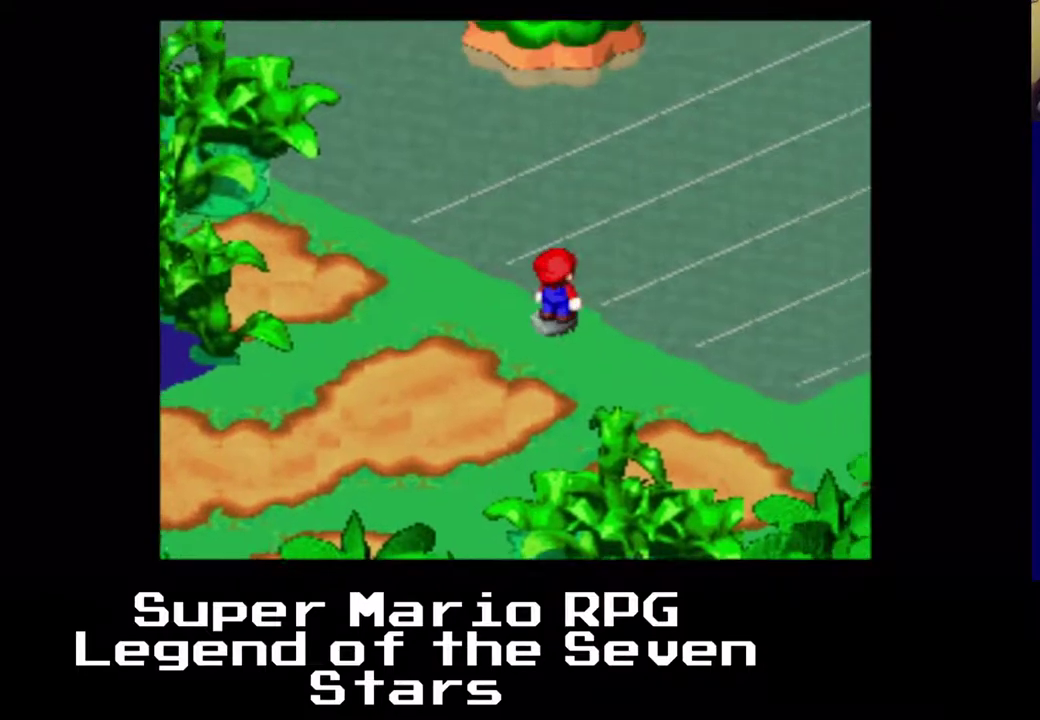
{"buttons": [], "left_stick": "center", "events": []}
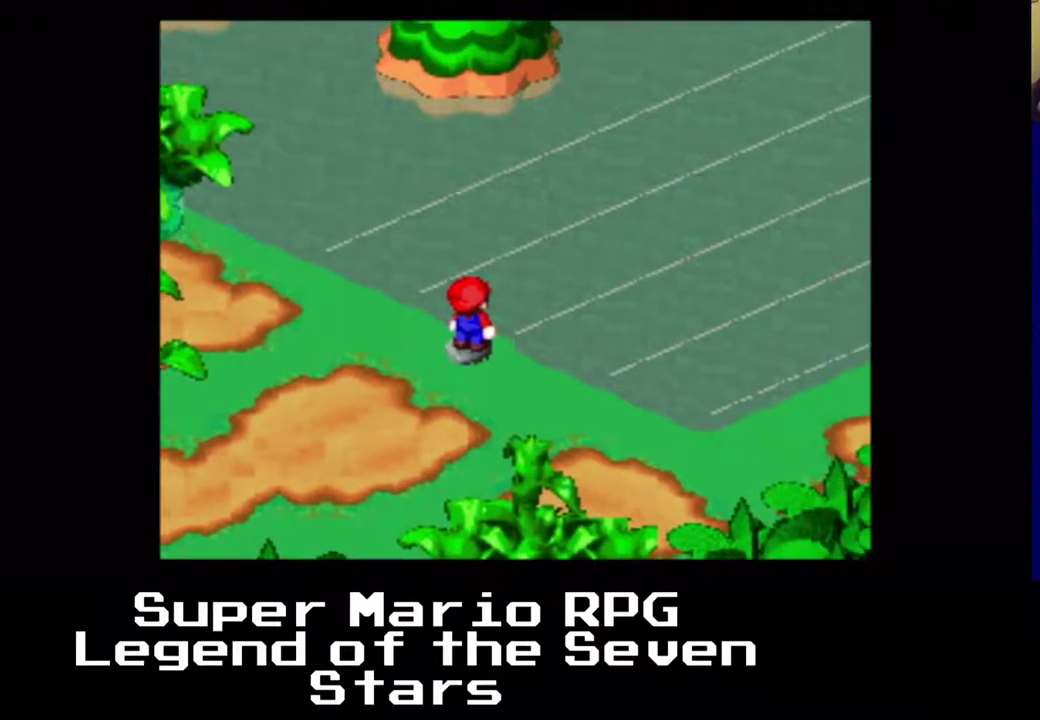
{"buttons": ["DPAD_DOWN"], "left_stick": "center", "events": [[383, "DPAD_DOWN", "down"]]}